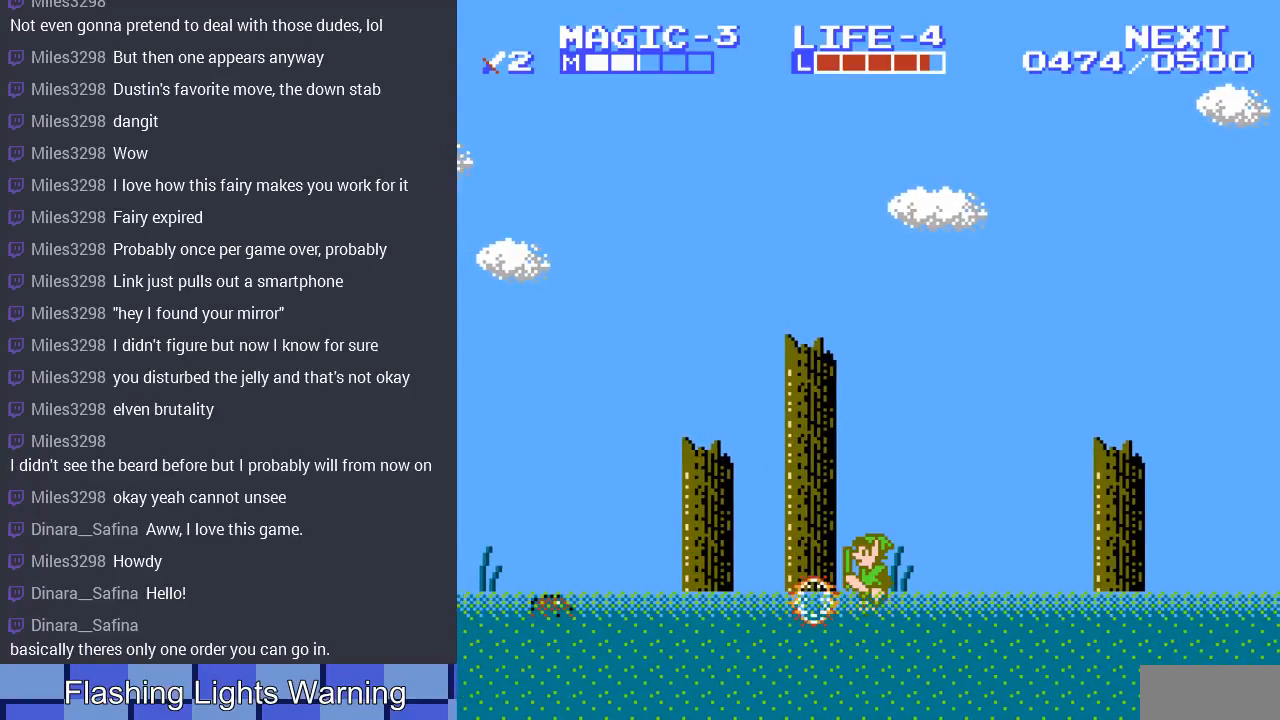
Gameplay with a controller (Nintendo layout); each line is a JSON object with the inputs held at the frame after it. "events" lists button and stick changes between this image and that frame as [ms after this image, input, new state], when the widget could be followed in between. Not read: L3 R3.
{"buttons": ["DPAD_LEFT"], "events": []}
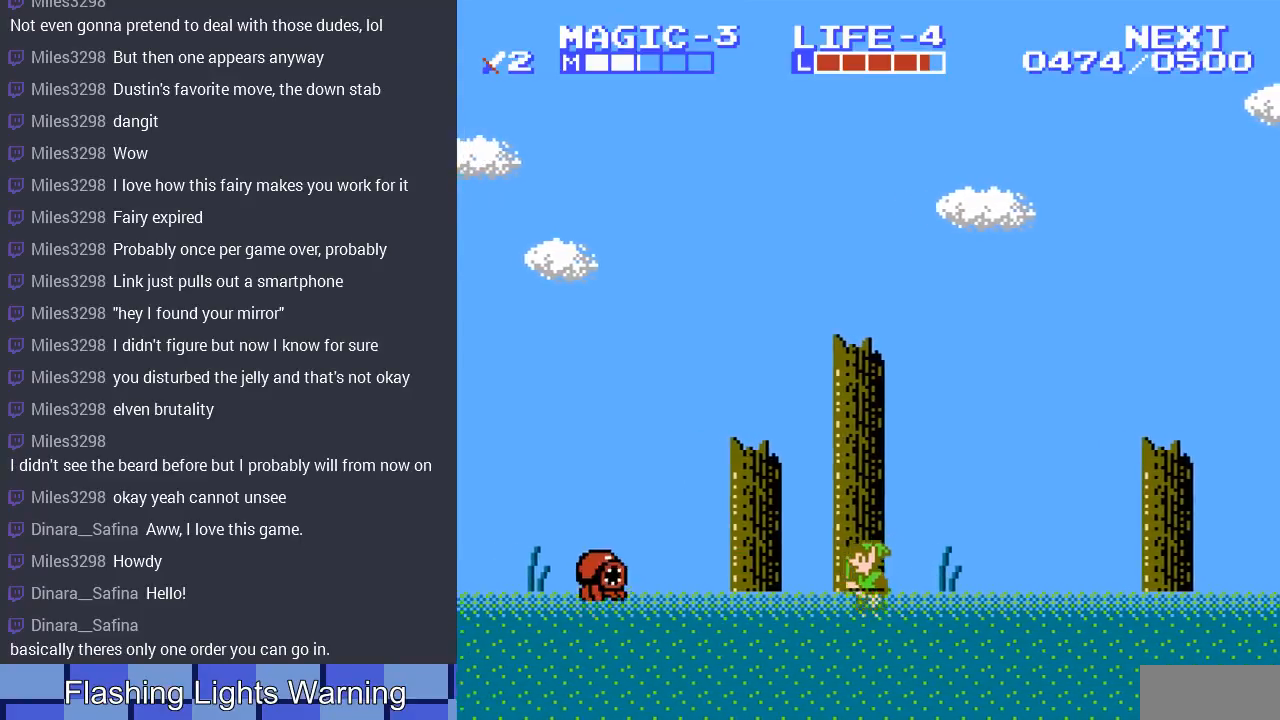
{"buttons": ["DPAD_LEFT"], "events": []}
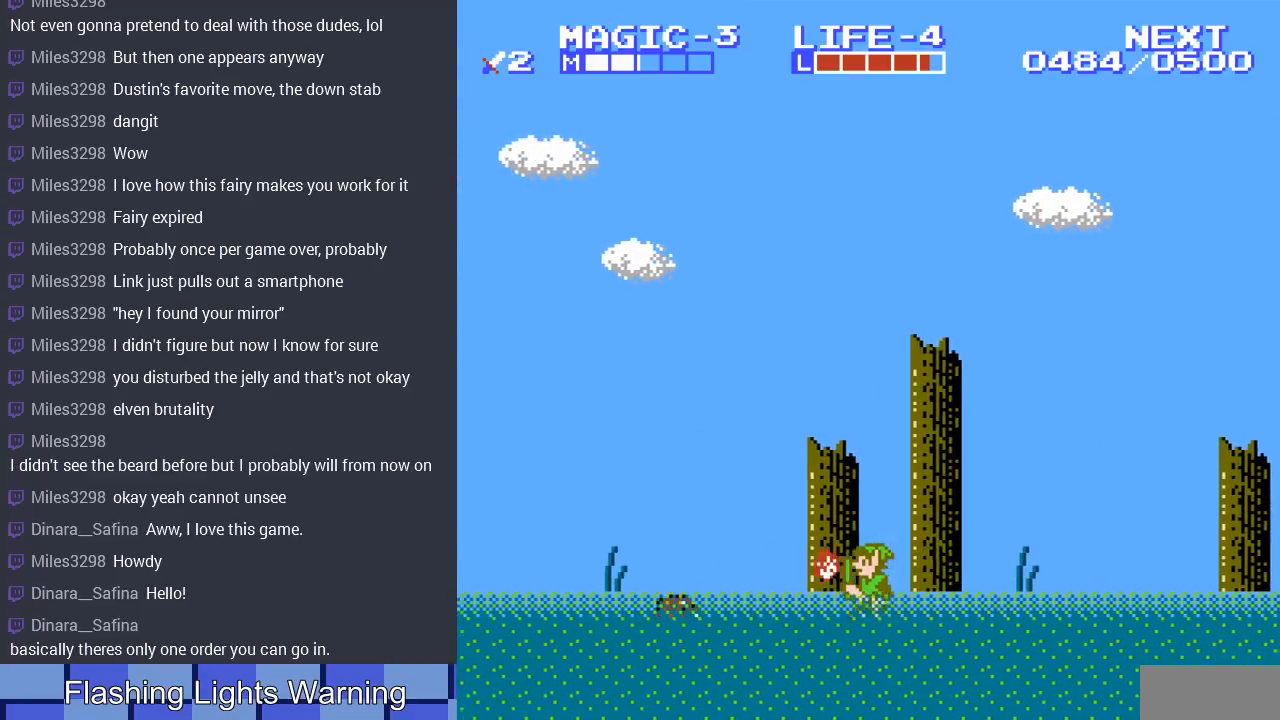
{"buttons": ["DPAD_LEFT"], "events": []}
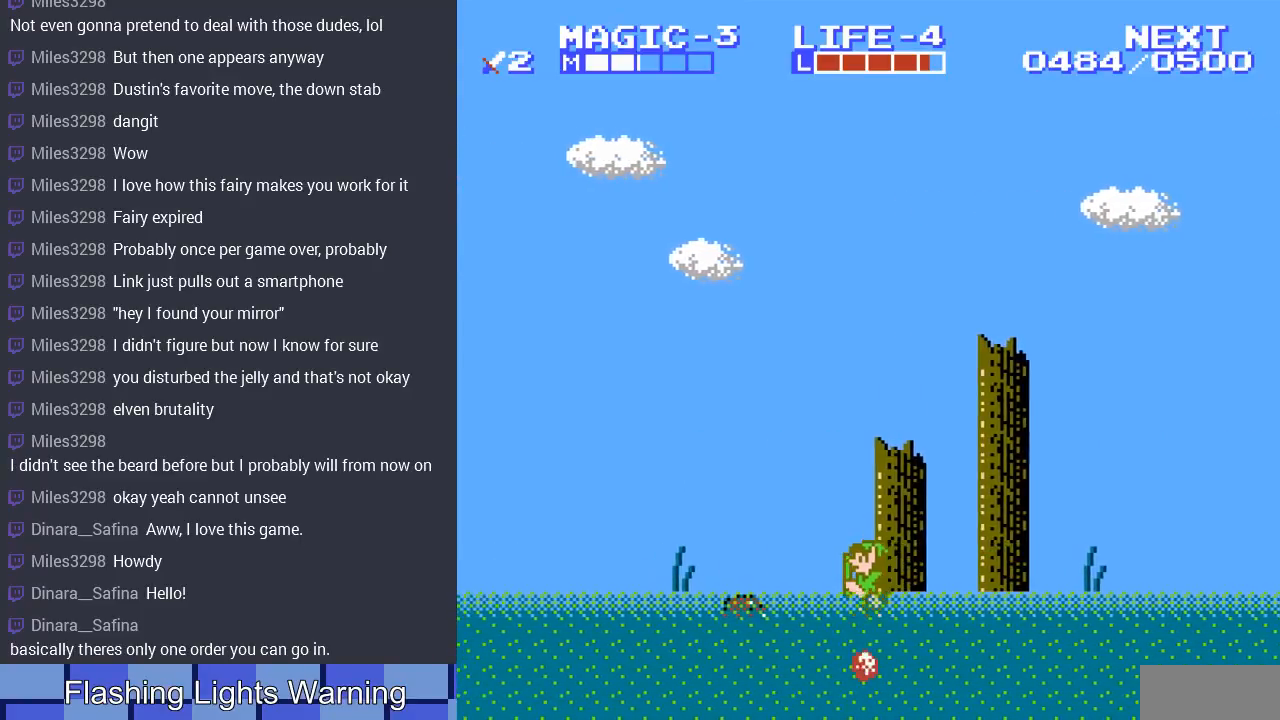
{"buttons": ["DPAD_DOWN"], "events": [[233, "DPAD_DOWN", "down"], [267, "DPAD_LEFT", "up"], [300, "B", "down"], [433, "B", "up"]]}
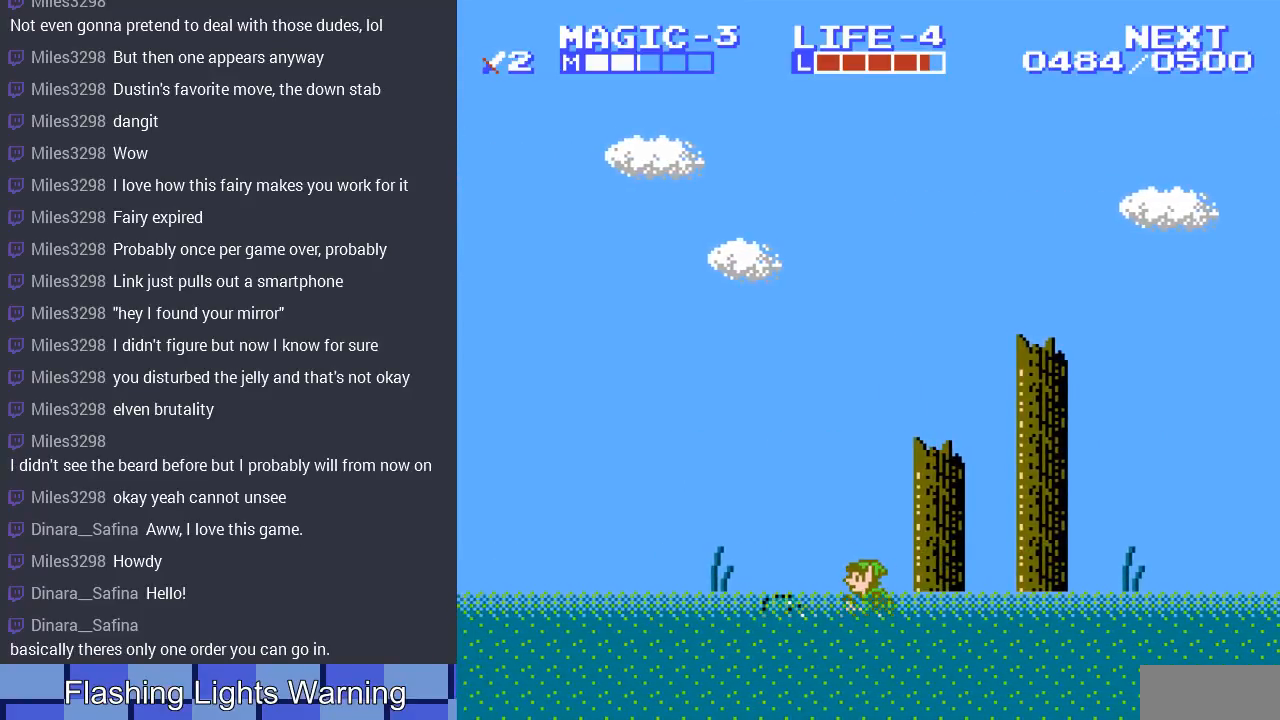
{"buttons": ["DPAD_LEFT"], "events": [[33, "B", "down"], [133, "B", "up"], [200, "B", "down"], [300, "B", "up"], [333, "DPAD_DOWN", "up"], [333, "DPAD_LEFT", "down"]]}
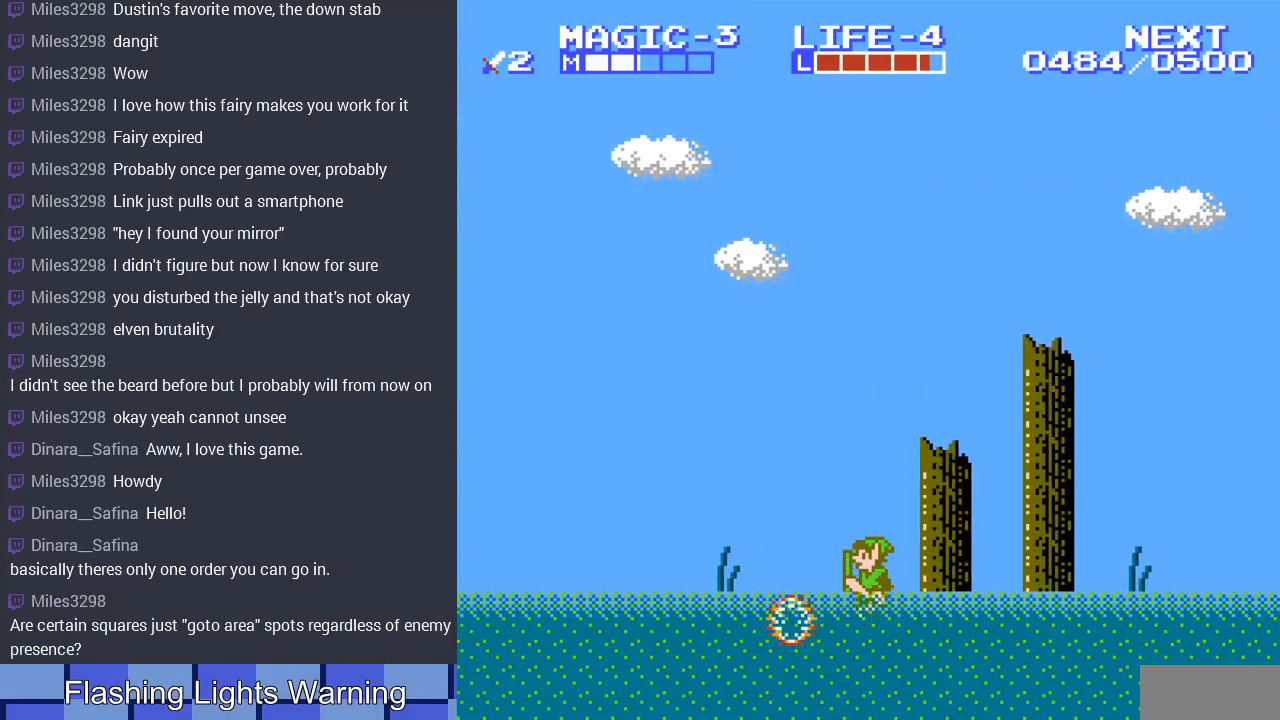
{"buttons": ["DPAD_LEFT"], "events": []}
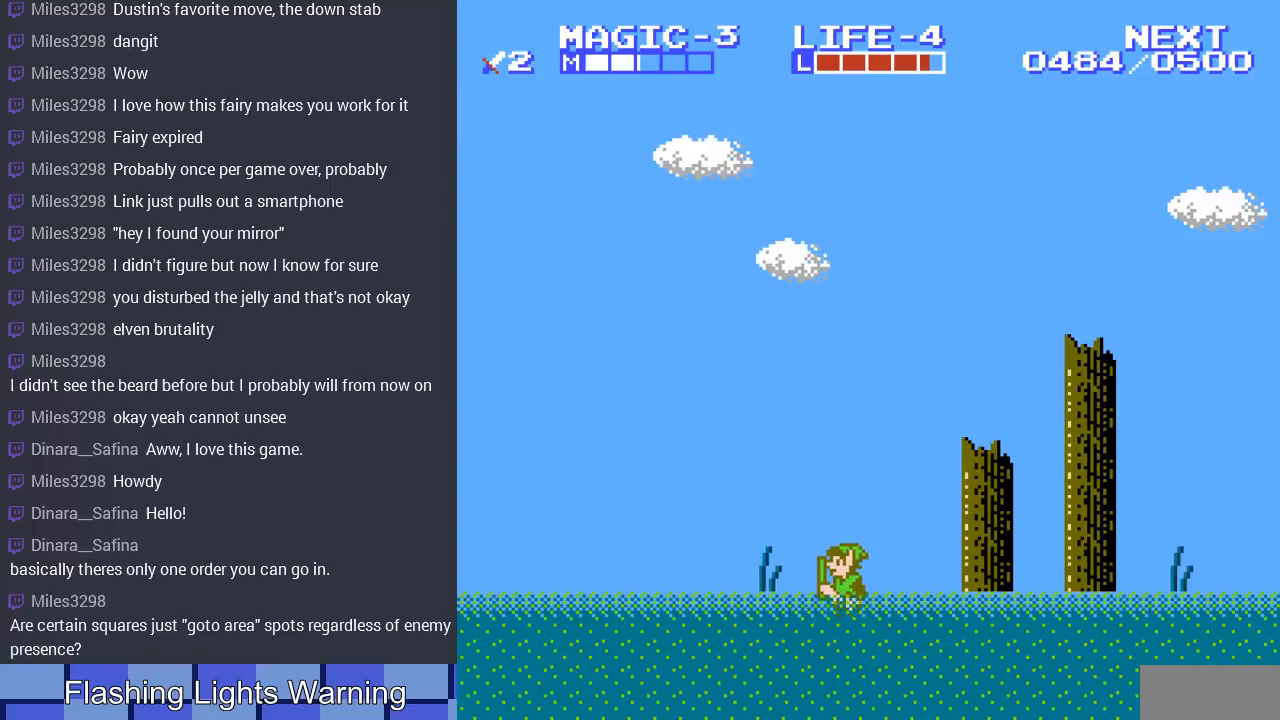
{"buttons": ["DPAD_LEFT"], "events": [[333, "A", "down"], [500, "A", "up"]]}
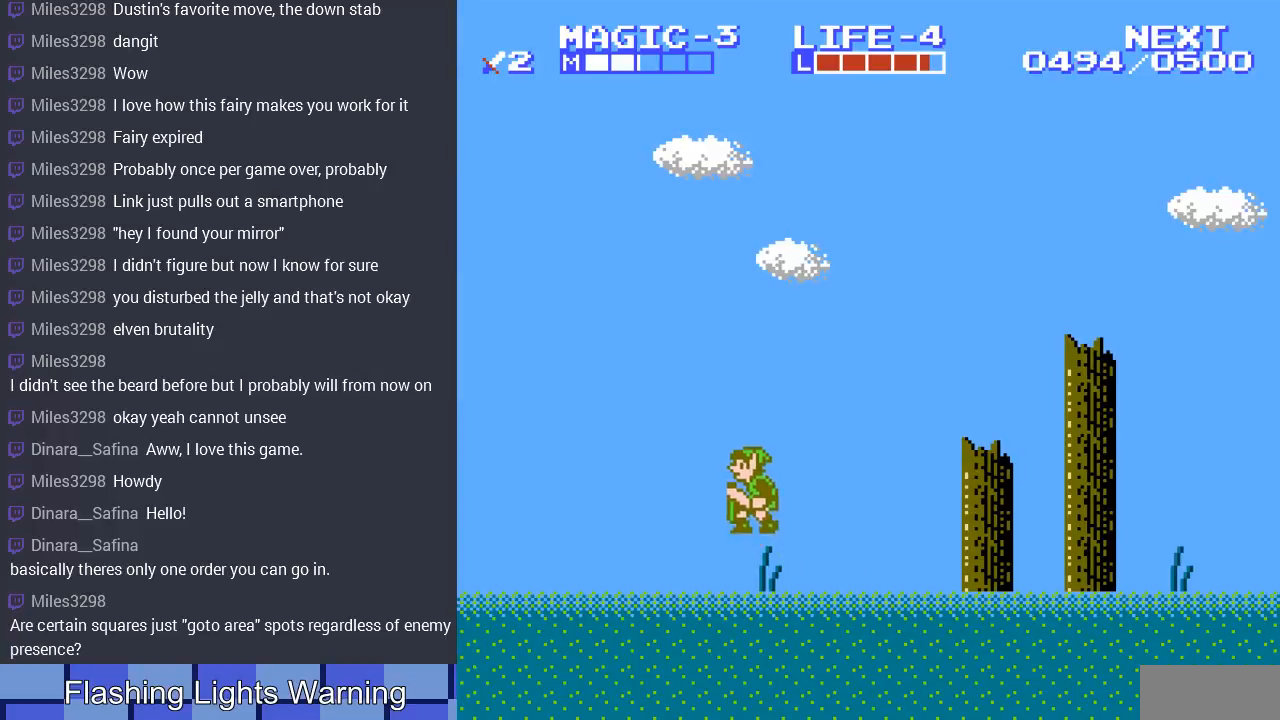
{"buttons": ["DPAD_LEFT"], "events": []}
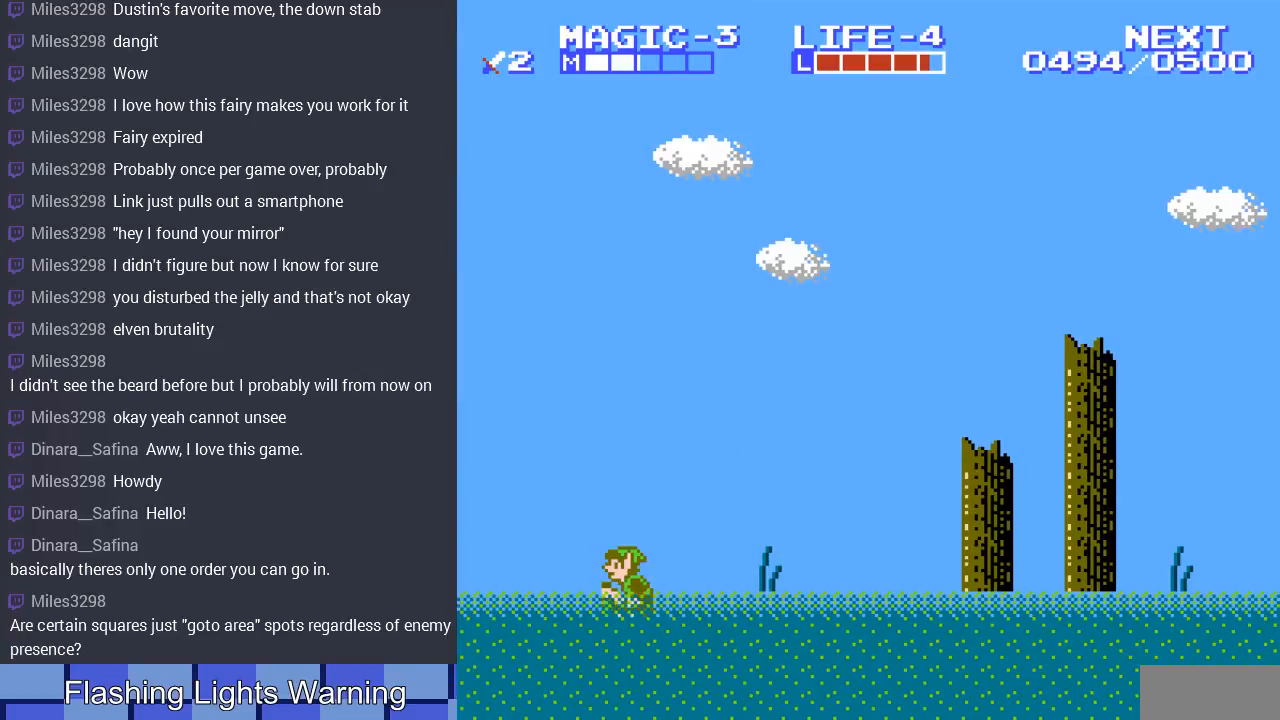
{"buttons": ["DPAD_LEFT"], "events": [[233, "DPAD_LEFT", "up"], [400, "DPAD_LEFT", "down"]]}
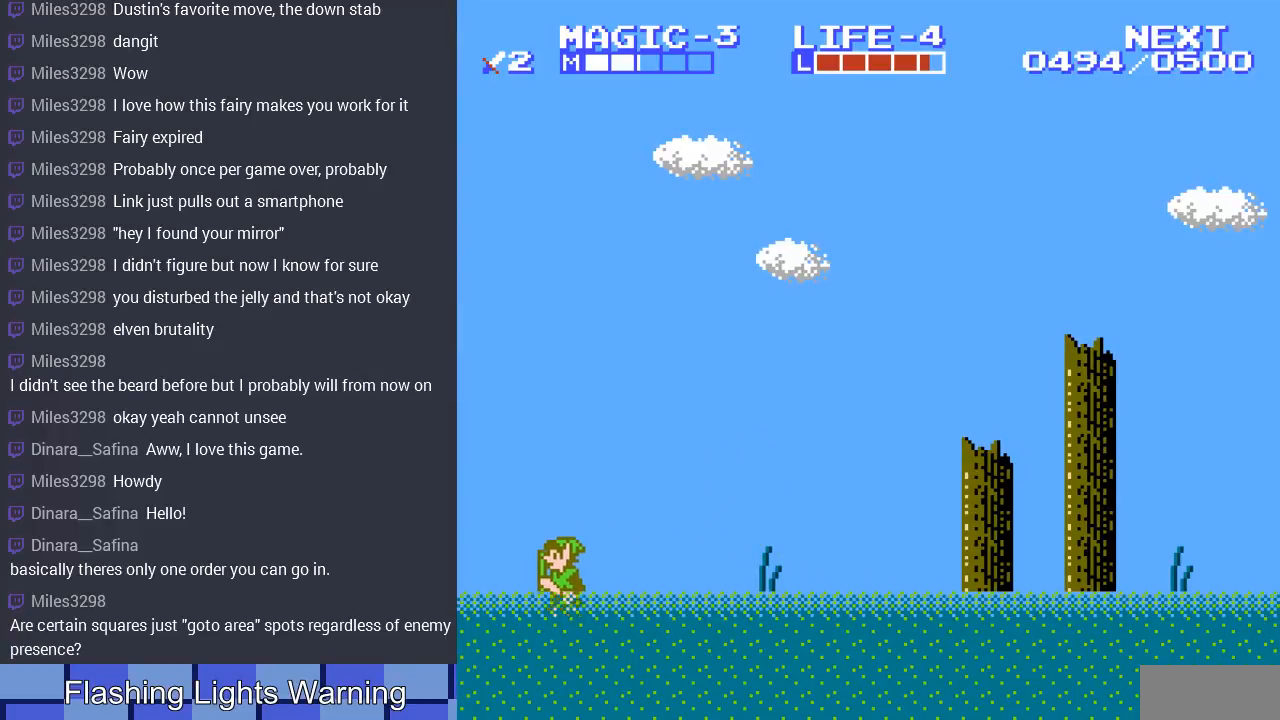
{"buttons": ["DPAD_LEFT"], "events": []}
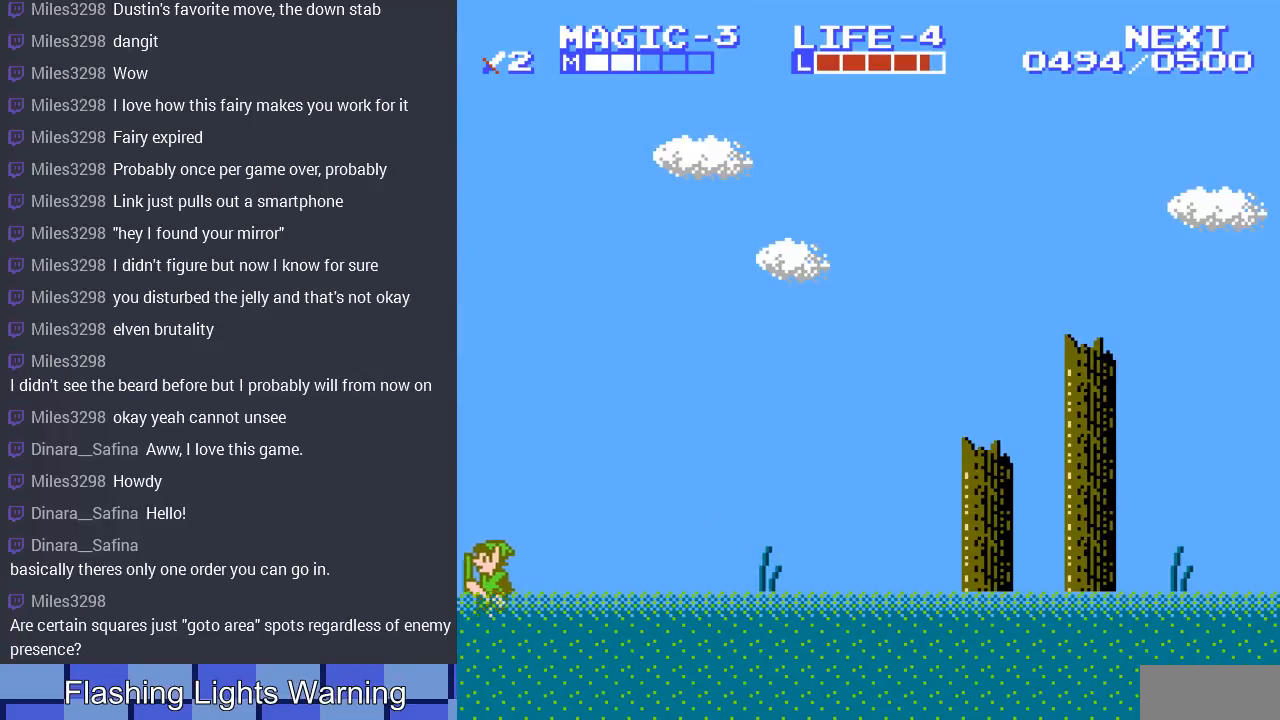
{"buttons": [], "events": [[400, "DPAD_LEFT", "up"]]}
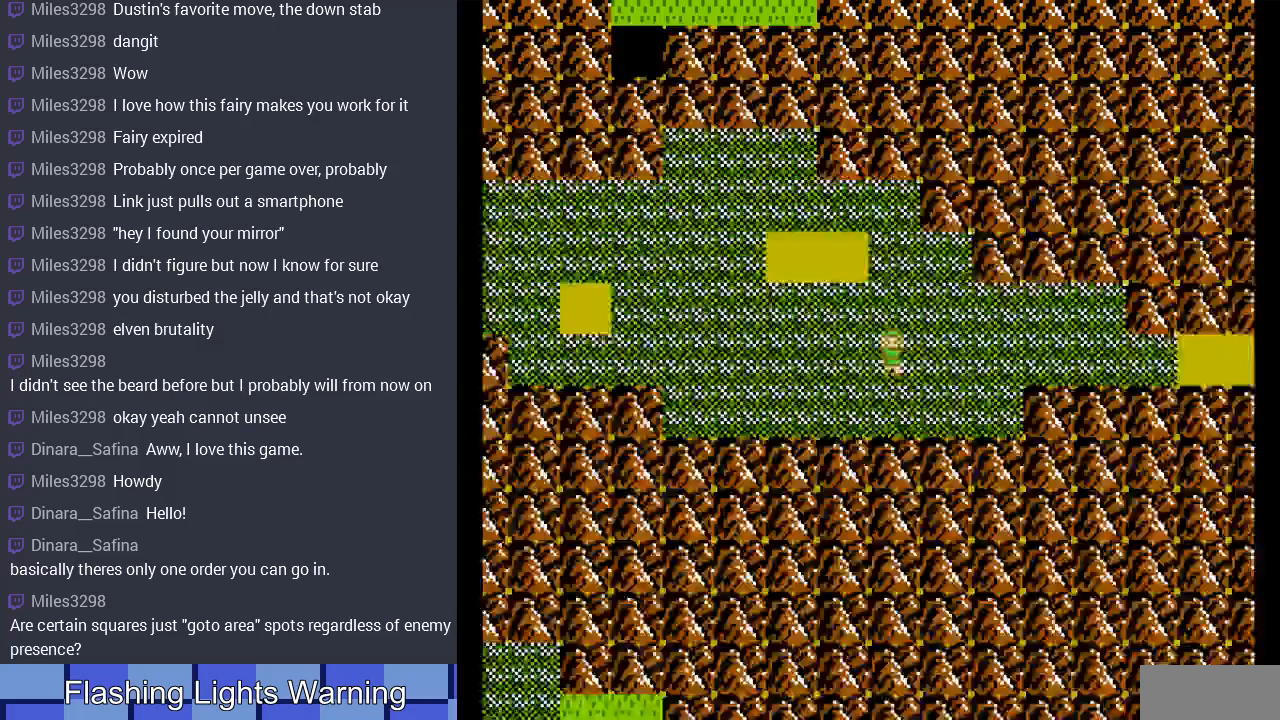
{"buttons": [], "events": []}
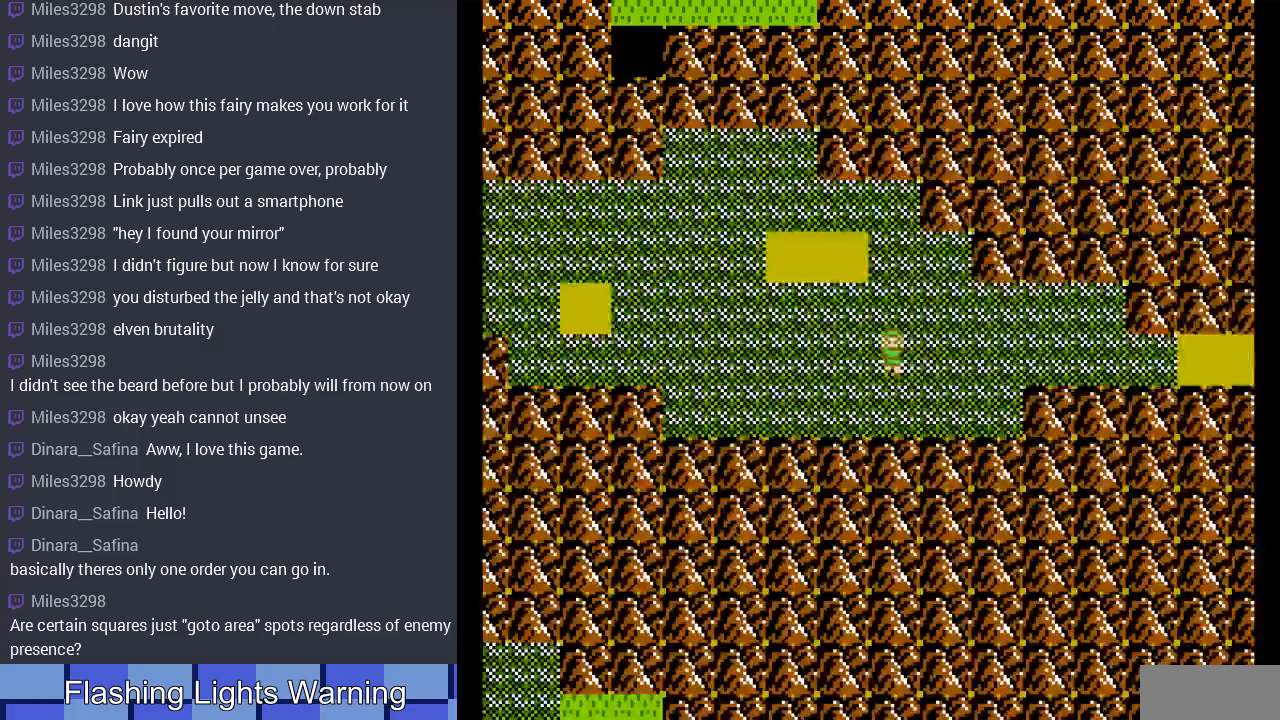
{"buttons": [], "events": [[133, "DPAD_LEFT", "down"], [500, "DPAD_LEFT", "up"]]}
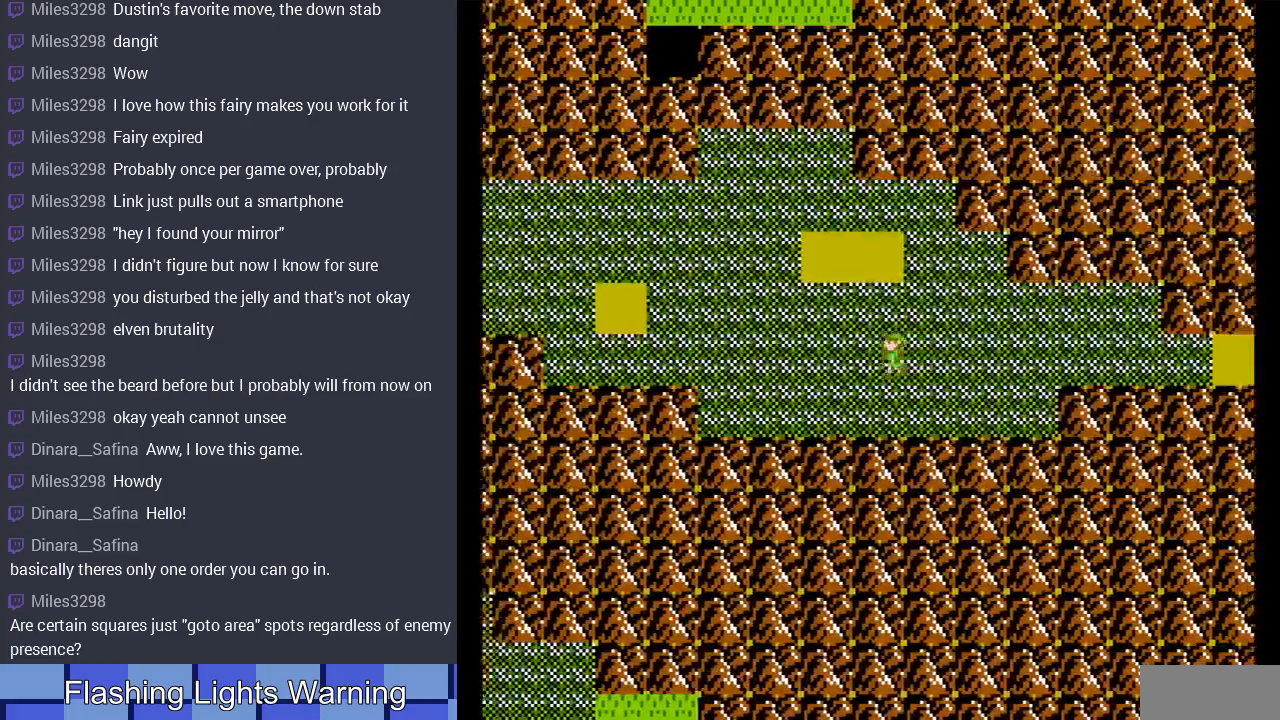
{"buttons": ["DPAD_UP"], "events": [[33, "DPAD_UP", "down"]]}
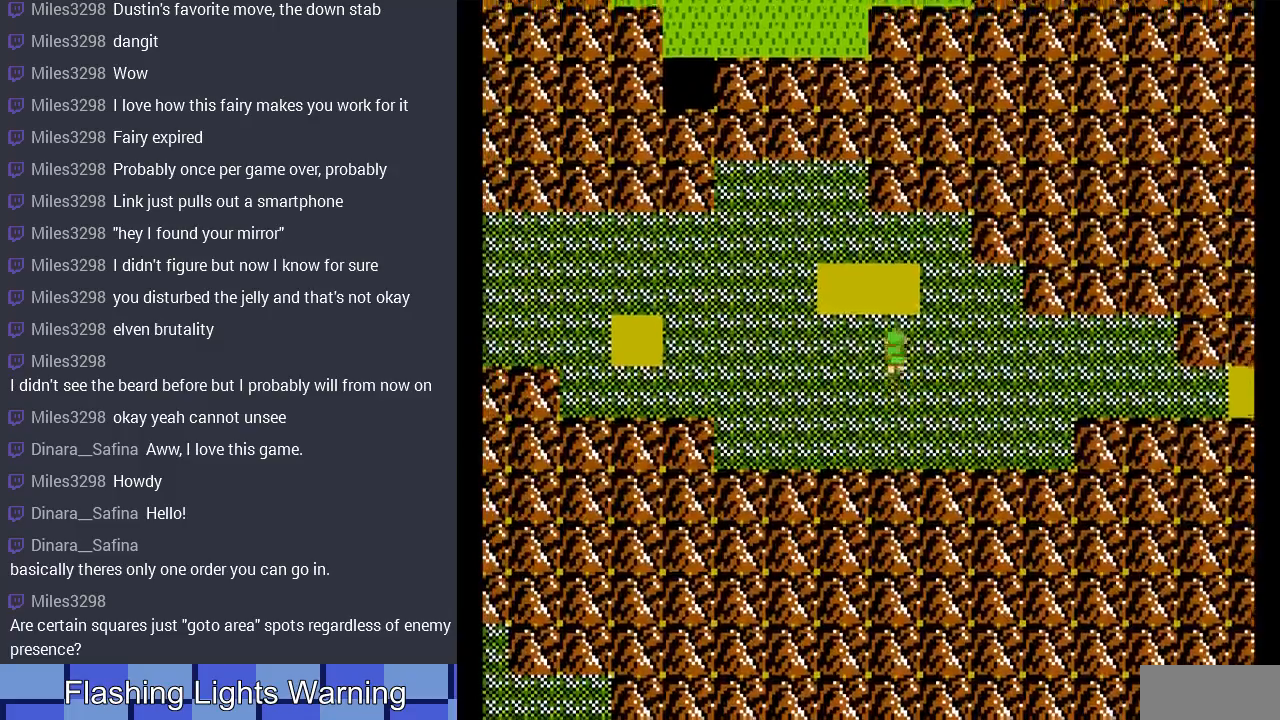
{"buttons": [], "events": [[233, "DPAD_UP", "up"]]}
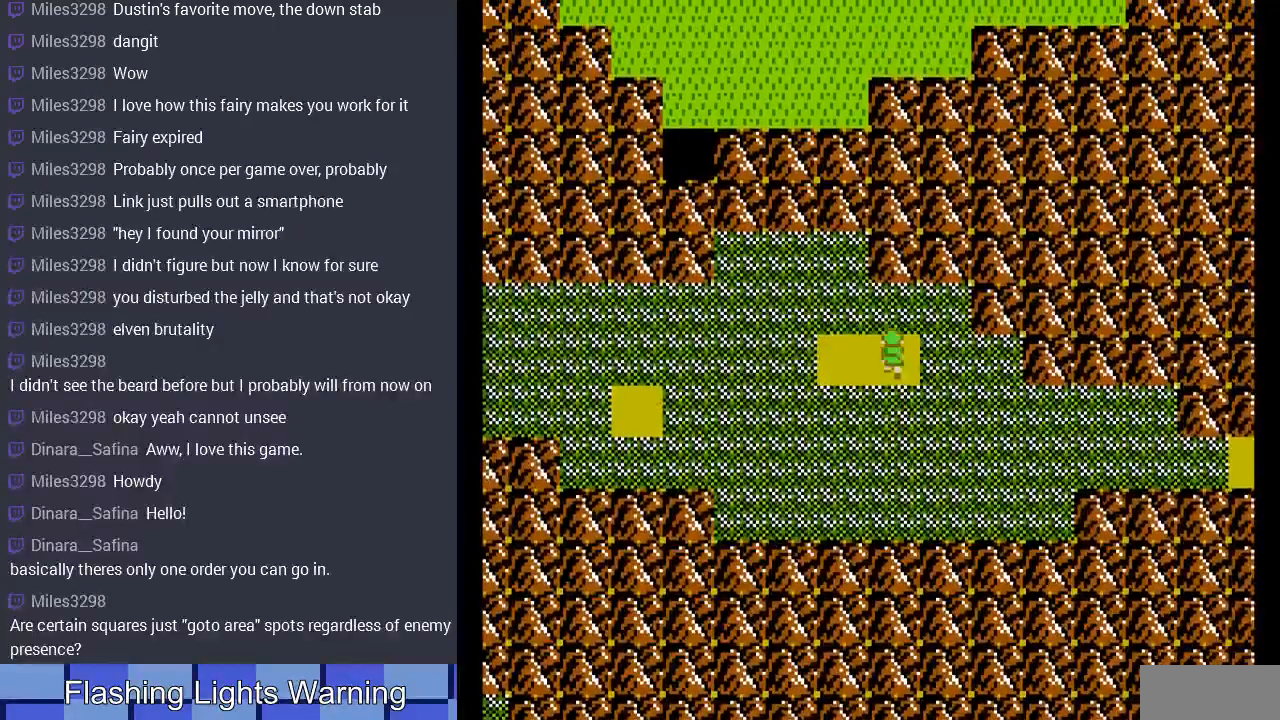
{"buttons": ["DPAD_LEFT"], "events": [[33, "DPAD_LEFT", "down"]]}
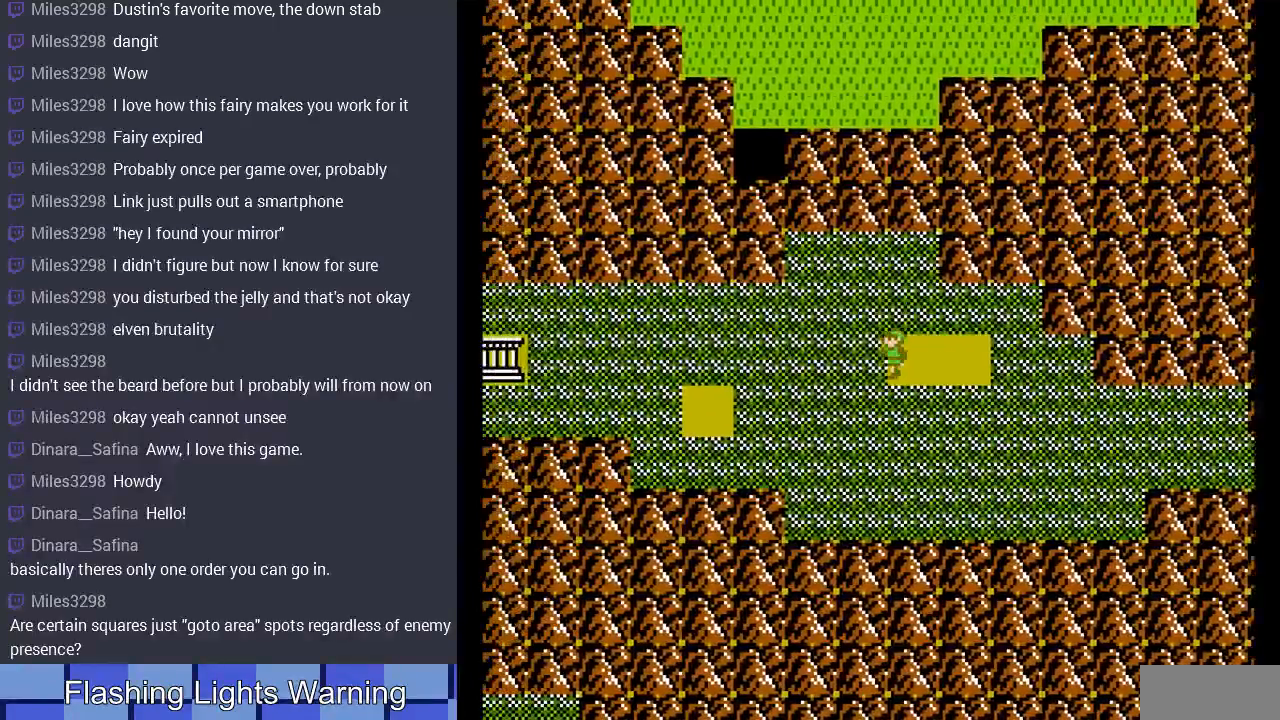
{"buttons": ["DPAD_RIGHT"], "events": [[33, "DPAD_LEFT", "up"], [400, "DPAD_RIGHT", "down"]]}
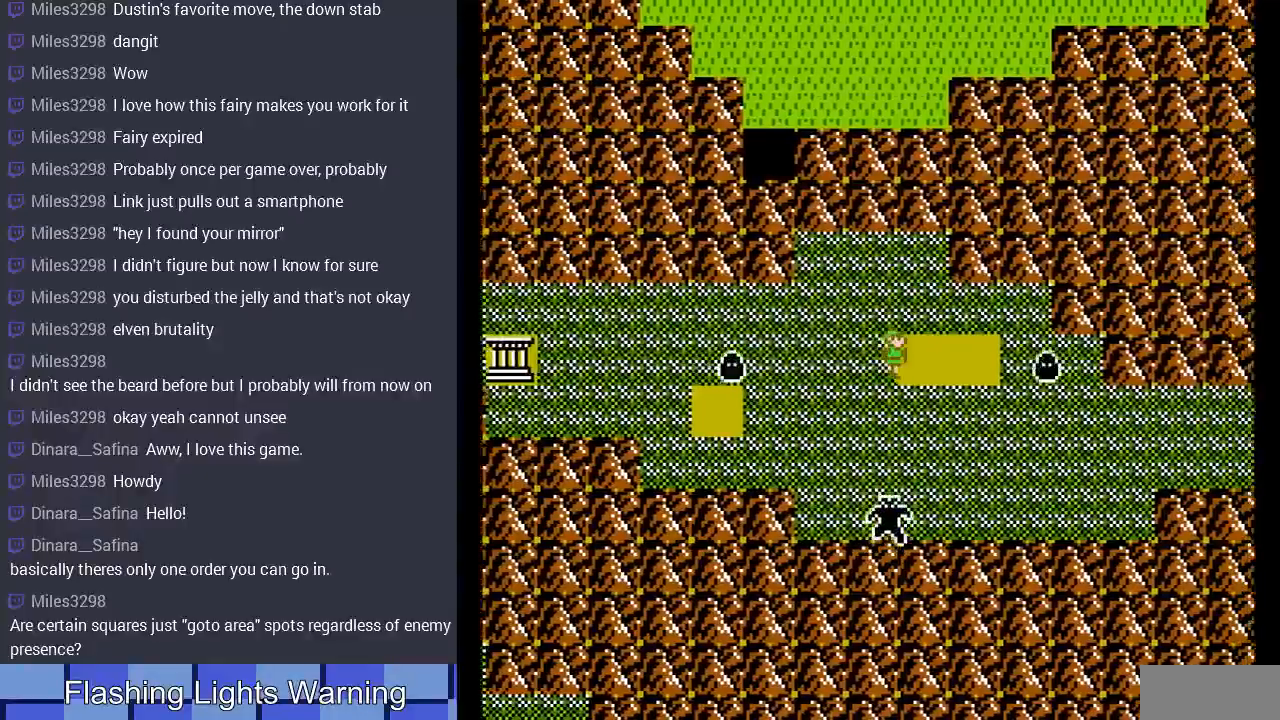
{"buttons": [], "events": [[167, "DPAD_RIGHT", "up"]]}
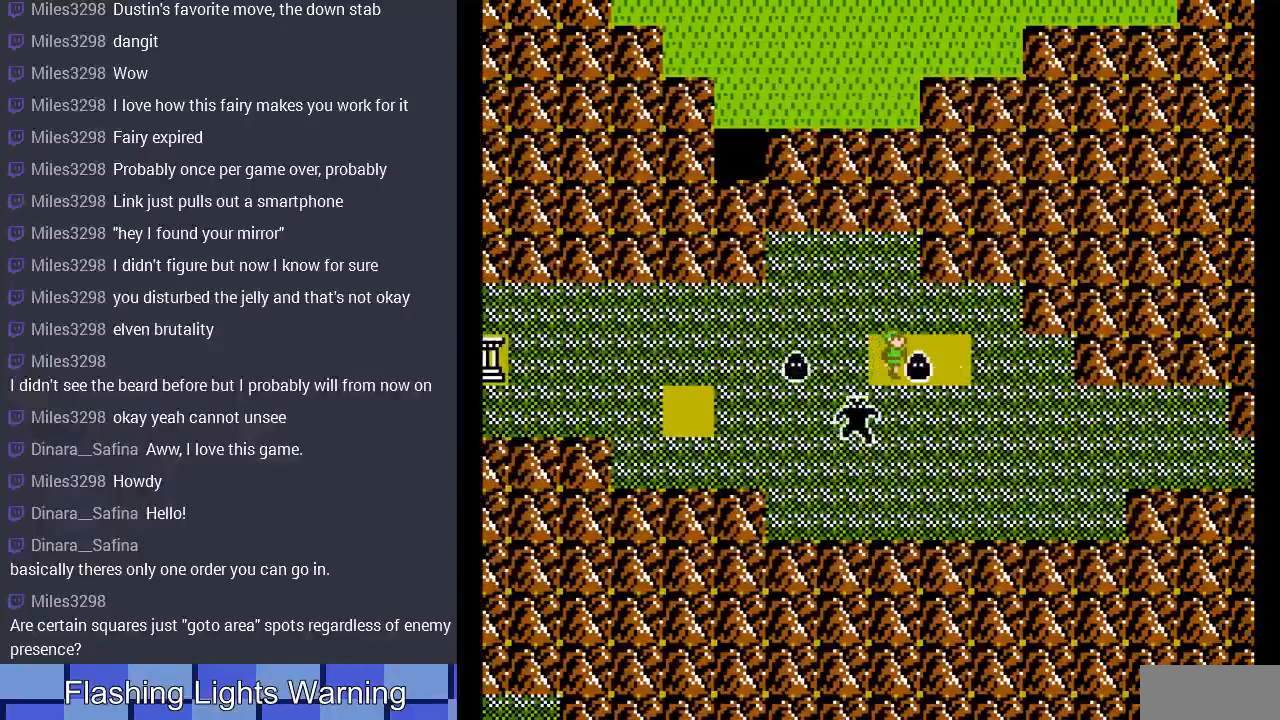
{"buttons": [], "events": []}
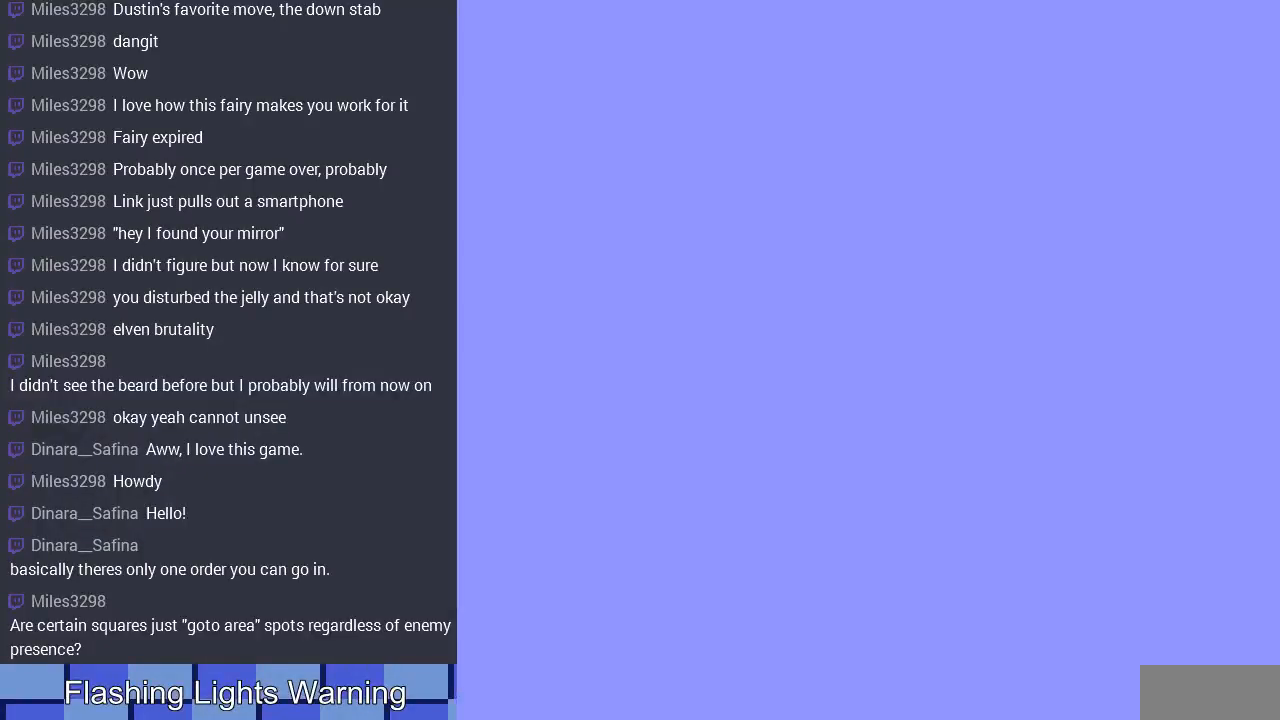
{"buttons": ["A", "DPAD_LEFT"], "events": [[267, "DPAD_LEFT", "down"], [367, "A", "down"]]}
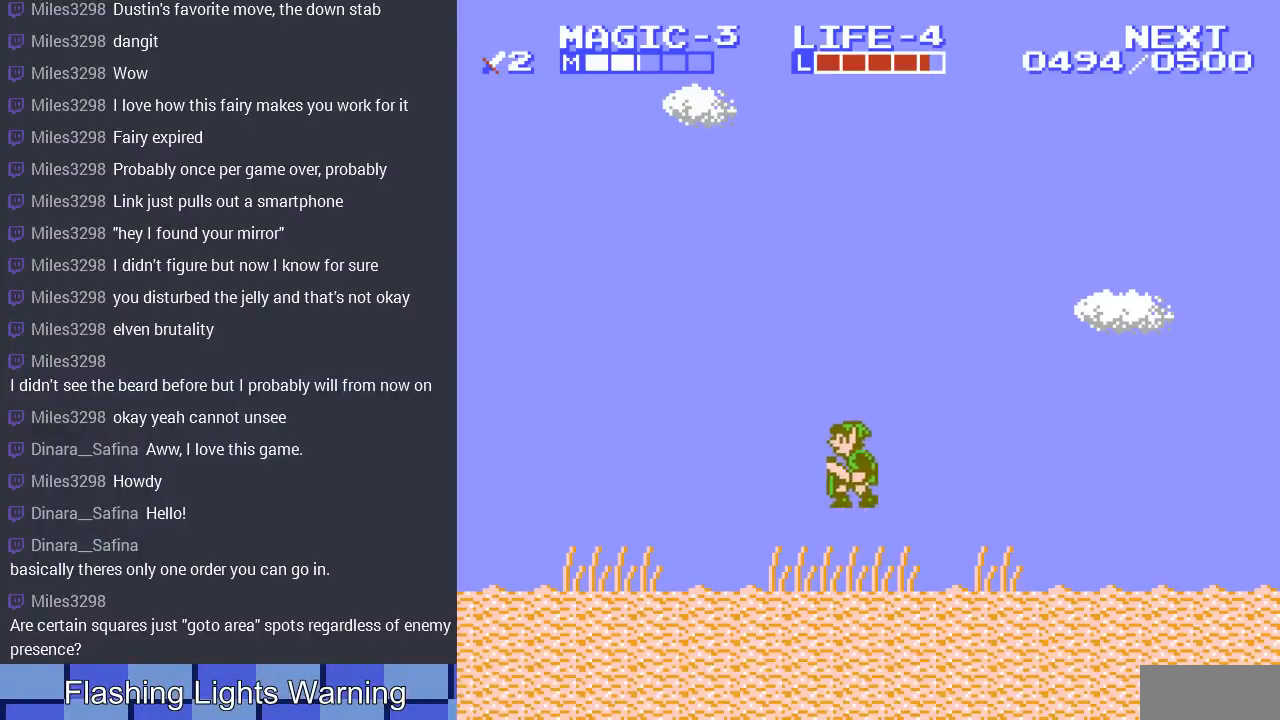
{"buttons": ["A", "DPAD_LEFT"], "events": [[33, "A", "up"], [167, "DPAD_UP", "down"], [367, "DPAD_UP", "up"], [500, "A", "down"]]}
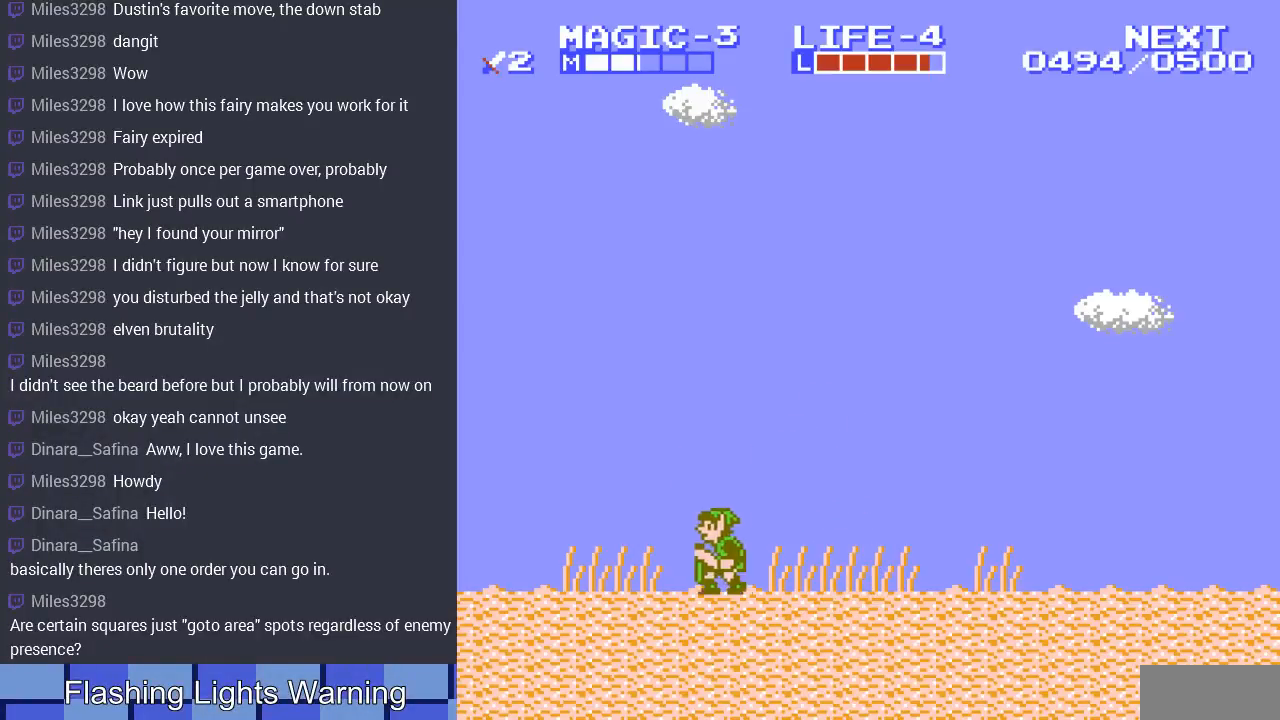
{"buttons": ["DPAD_LEFT"], "events": [[100, "A", "up"], [333, "DPAD_UP", "down"], [433, "DPAD_UP", "up"]]}
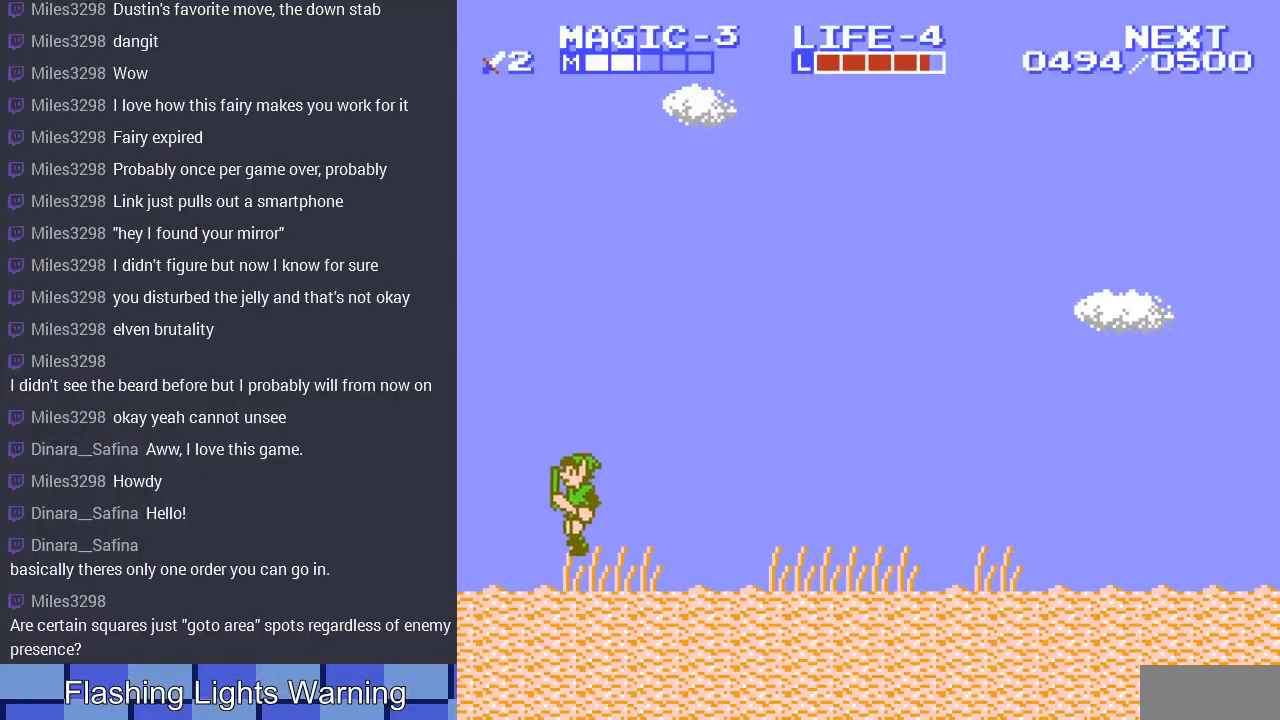
{"buttons": [], "events": [[467, "DPAD_LEFT", "up"]]}
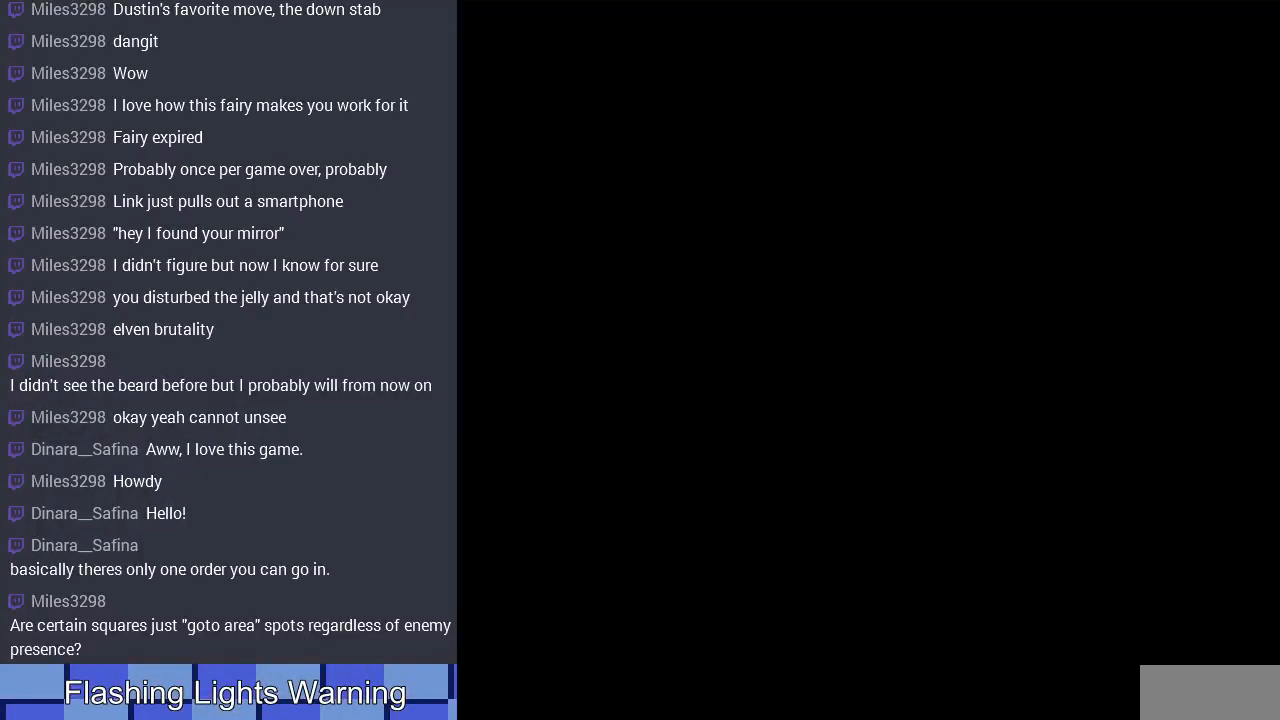
{"buttons": ["DPAD_DOWN"], "events": [[333, "DPAD_DOWN", "down"]]}
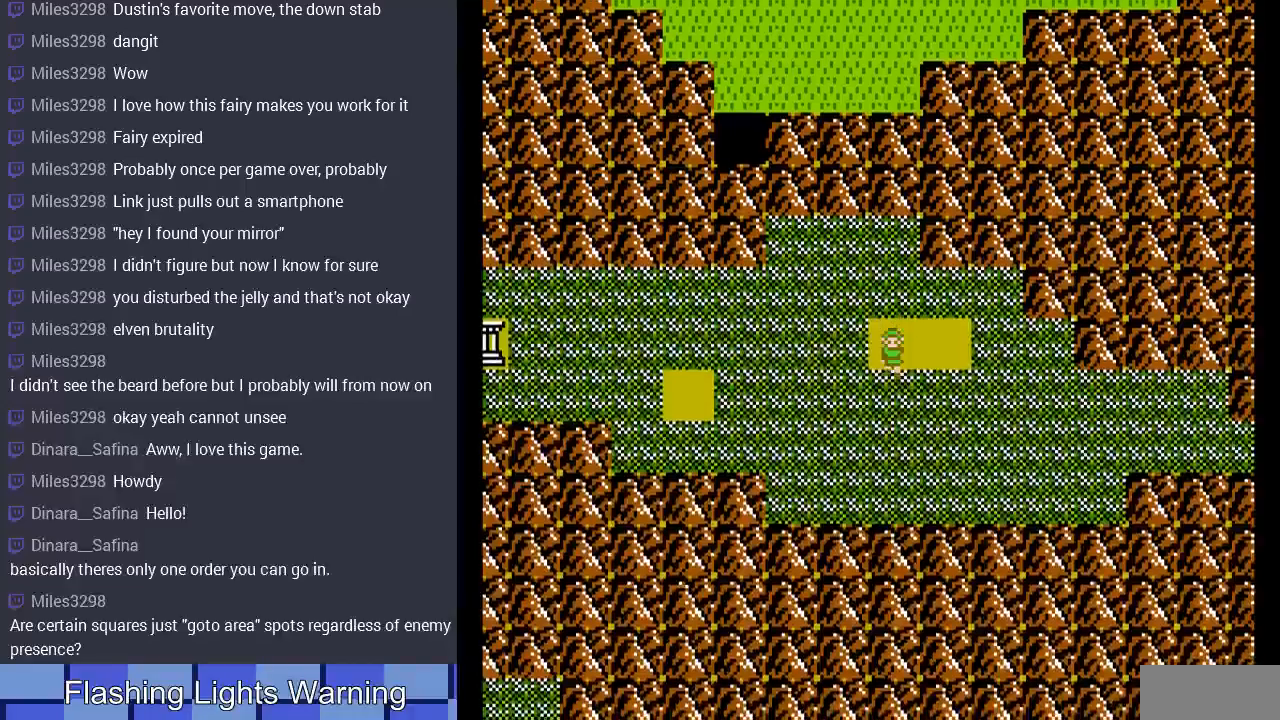
{"buttons": ["DPAD_LEFT"], "events": [[100, "DPAD_LEFT", "down"], [167, "DPAD_DOWN", "up"]]}
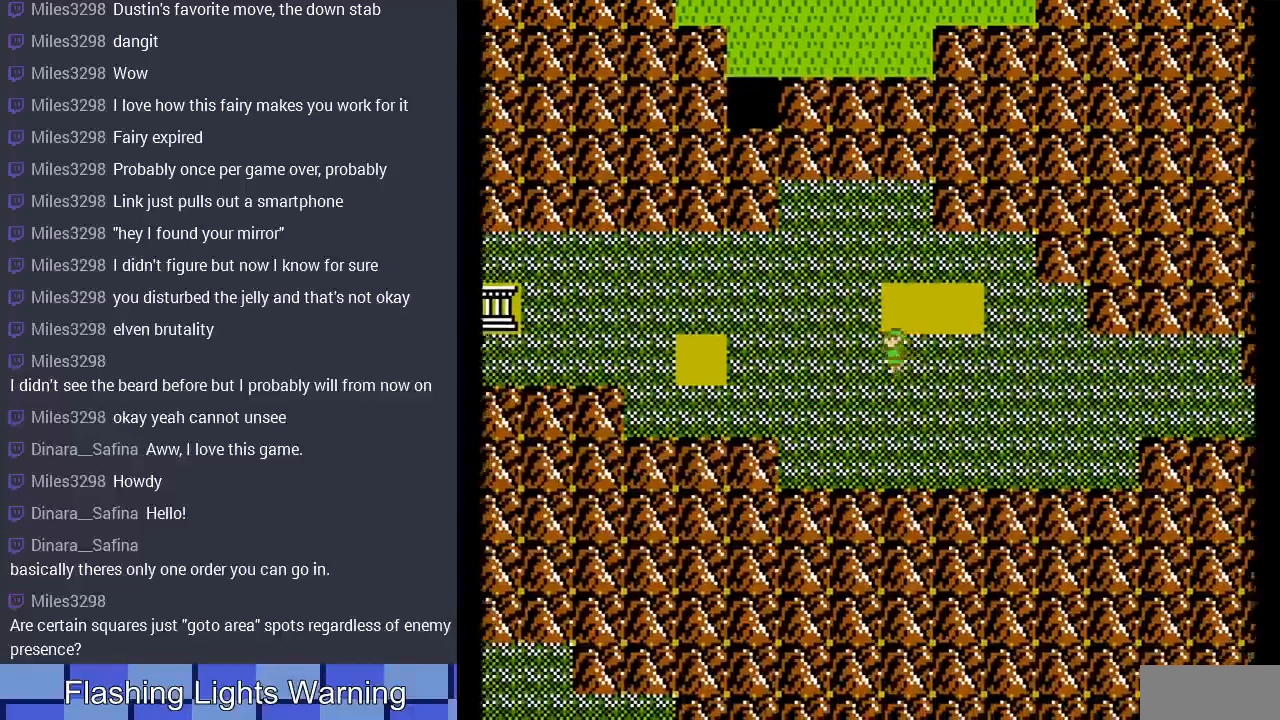
{"buttons": ["DPAD_LEFT"], "events": []}
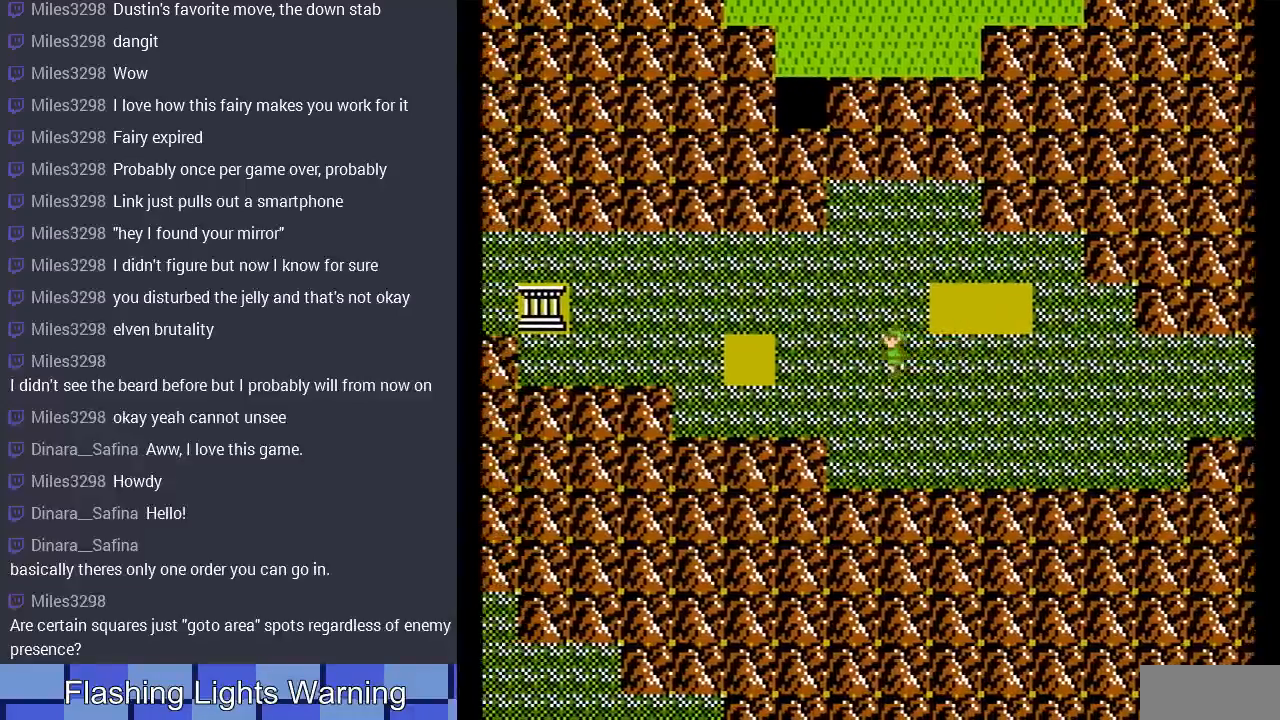
{"buttons": ["DPAD_LEFT"], "events": []}
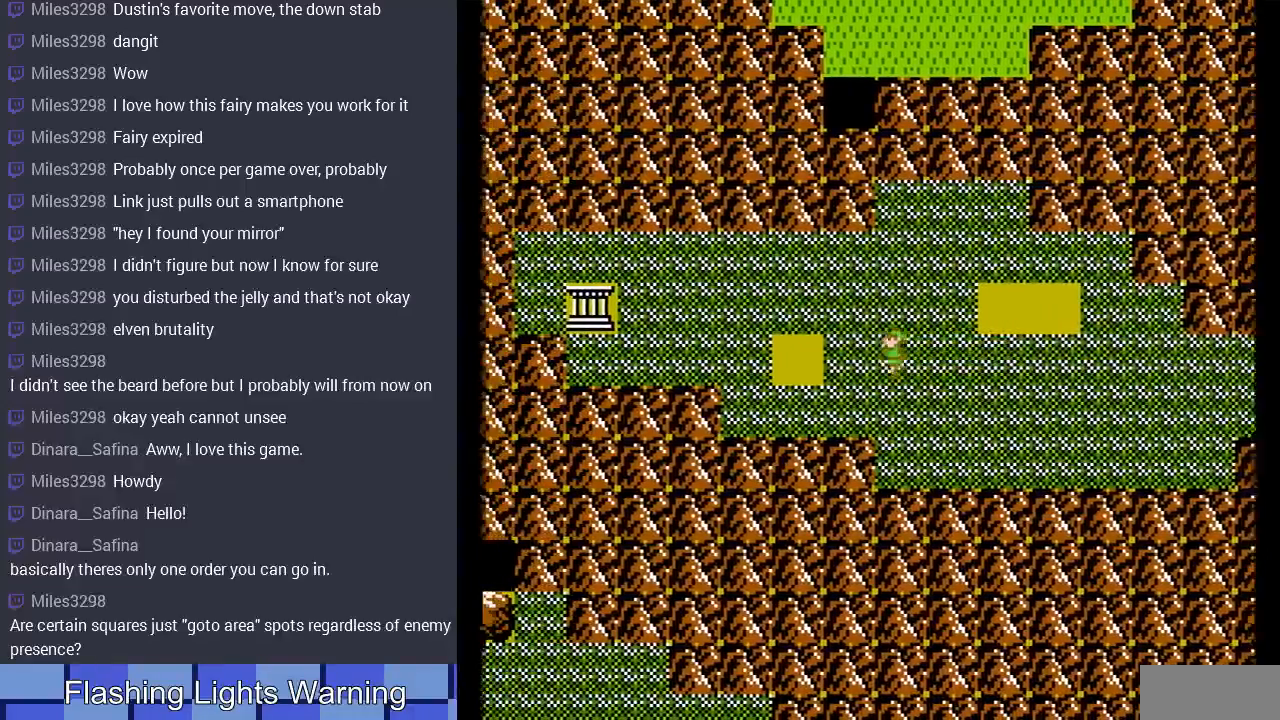
{"buttons": ["DPAD_LEFT"], "events": []}
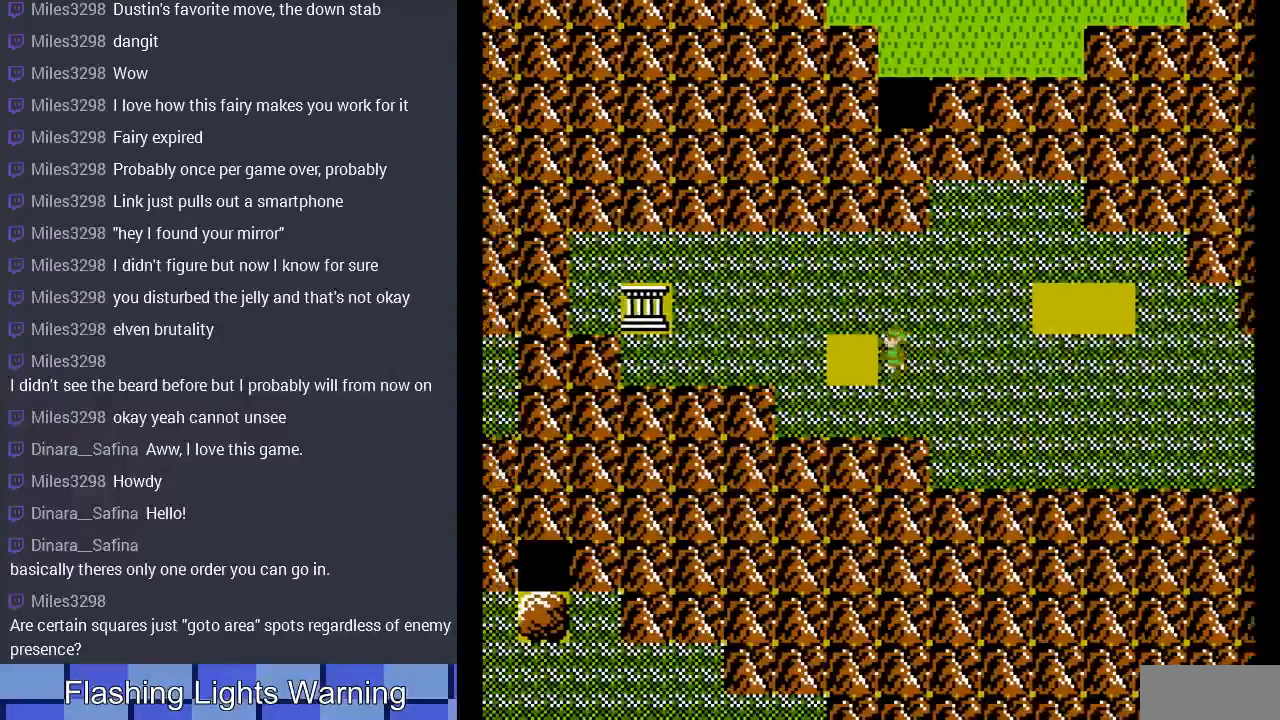
{"buttons": [], "events": [[367, "DPAD_LEFT", "up"]]}
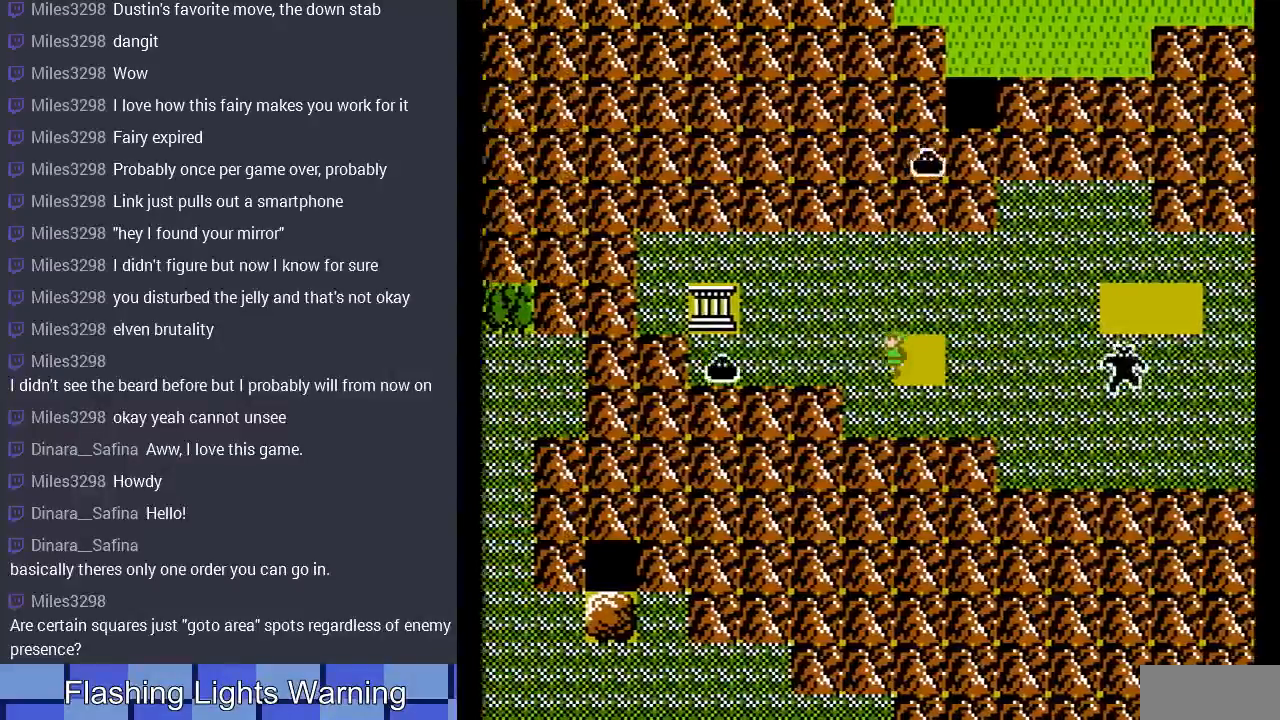
{"buttons": ["DPAD_RIGHT"], "events": [[100, "DPAD_RIGHT", "down"]]}